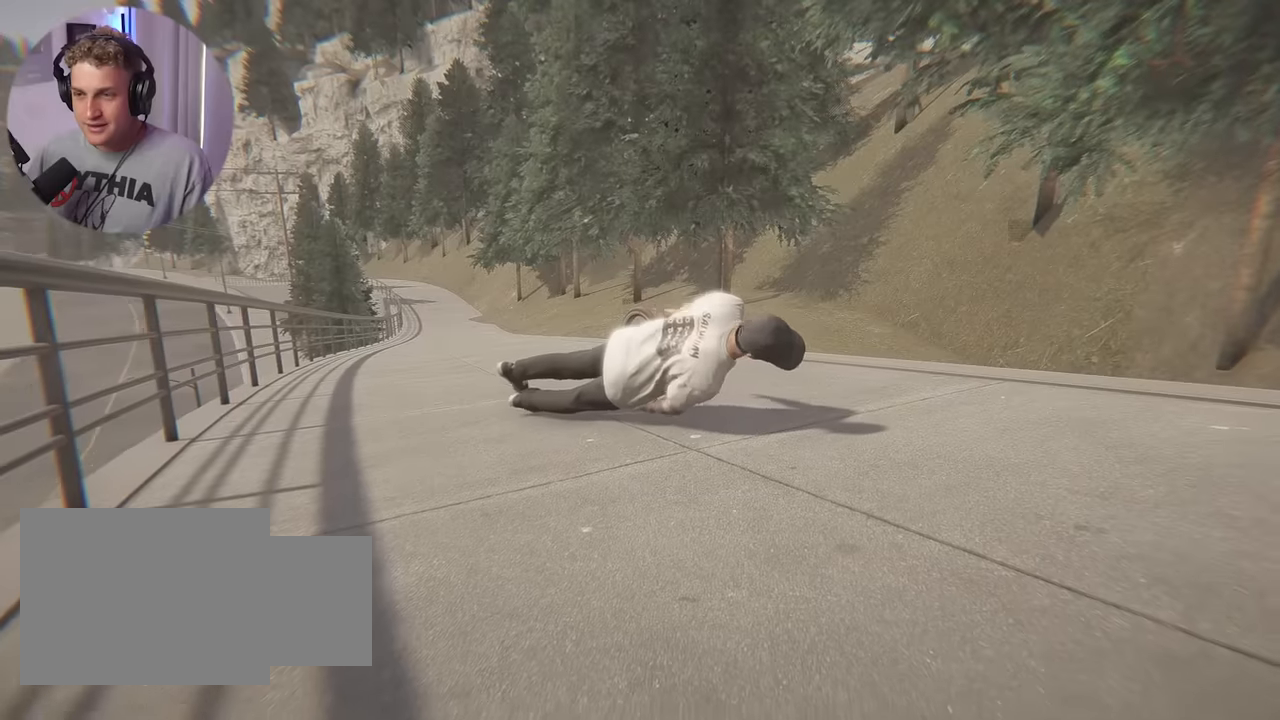
Gameplay with a controller (Xbox layout); each line is a JSON object with the inputs held at the frame after it. "events" lists button and stick changes between this image and that frame as [ms after this image, input, new state], when the widget could be followed in between.
{"buttons": [], "left_stick": "up", "right_stick": "up-left", "events": [[83, "right_stick", "up-left"], [317, "left_stick", "up"]]}
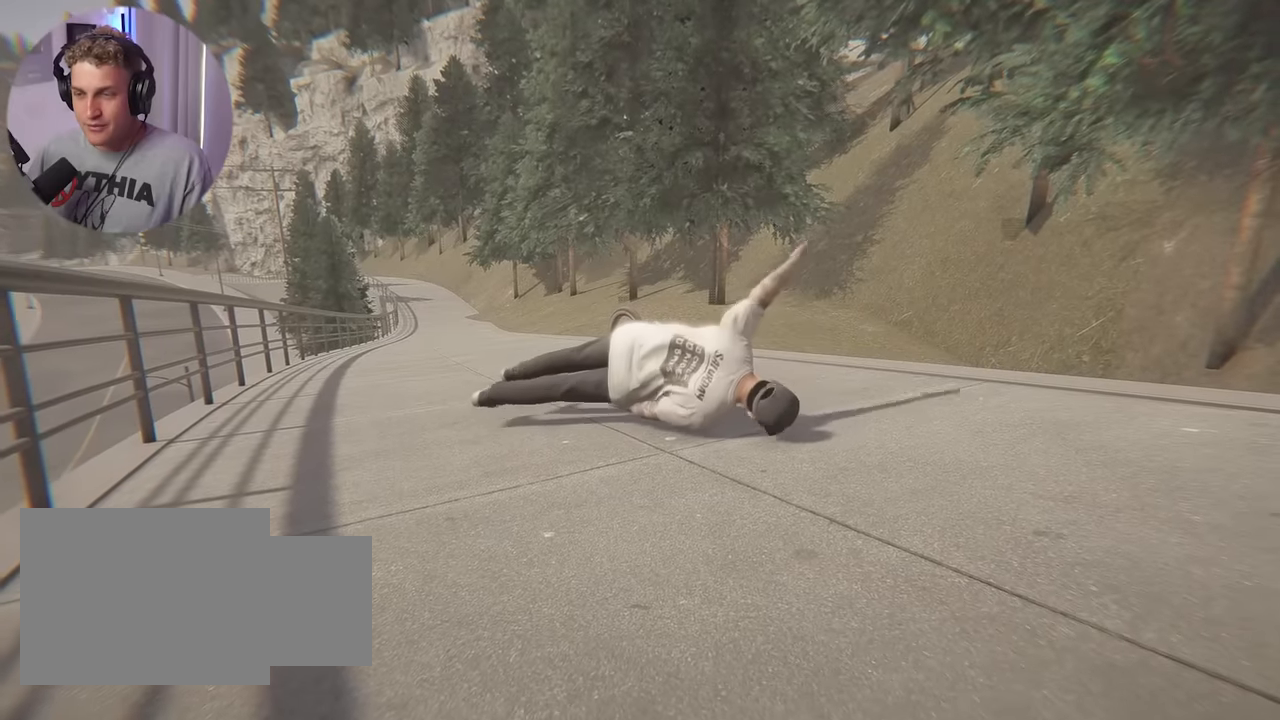
{"buttons": [], "left_stick": "down-right", "right_stick": "down-left", "events": [[333, "right_stick", "left"], [367, "left_stick", "right"], [433, "right_stick", "down-left"], [450, "left_stick", "down-right"]]}
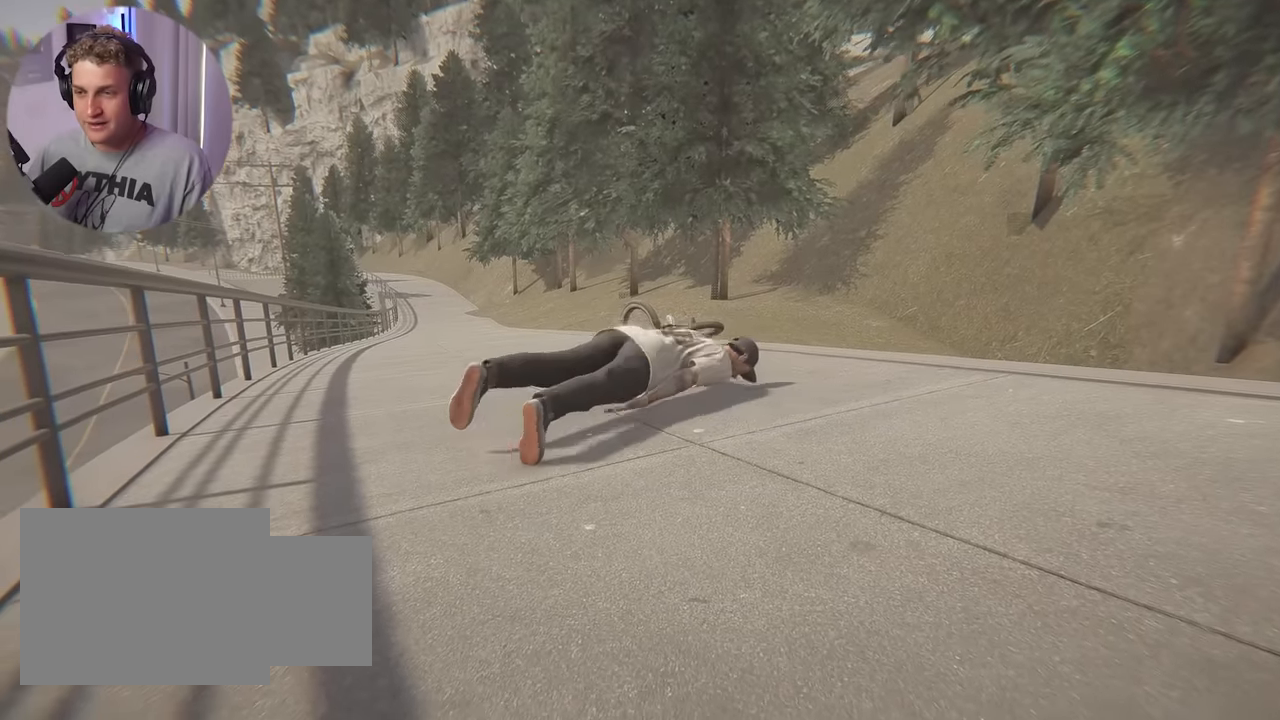
{"buttons": [], "left_stick": "up", "right_stick": "center", "events": [[117, "left_stick", "up-right"], [117, "right_stick", "up-left"], [283, "left_stick", "up"], [483, "right_stick", "center"]]}
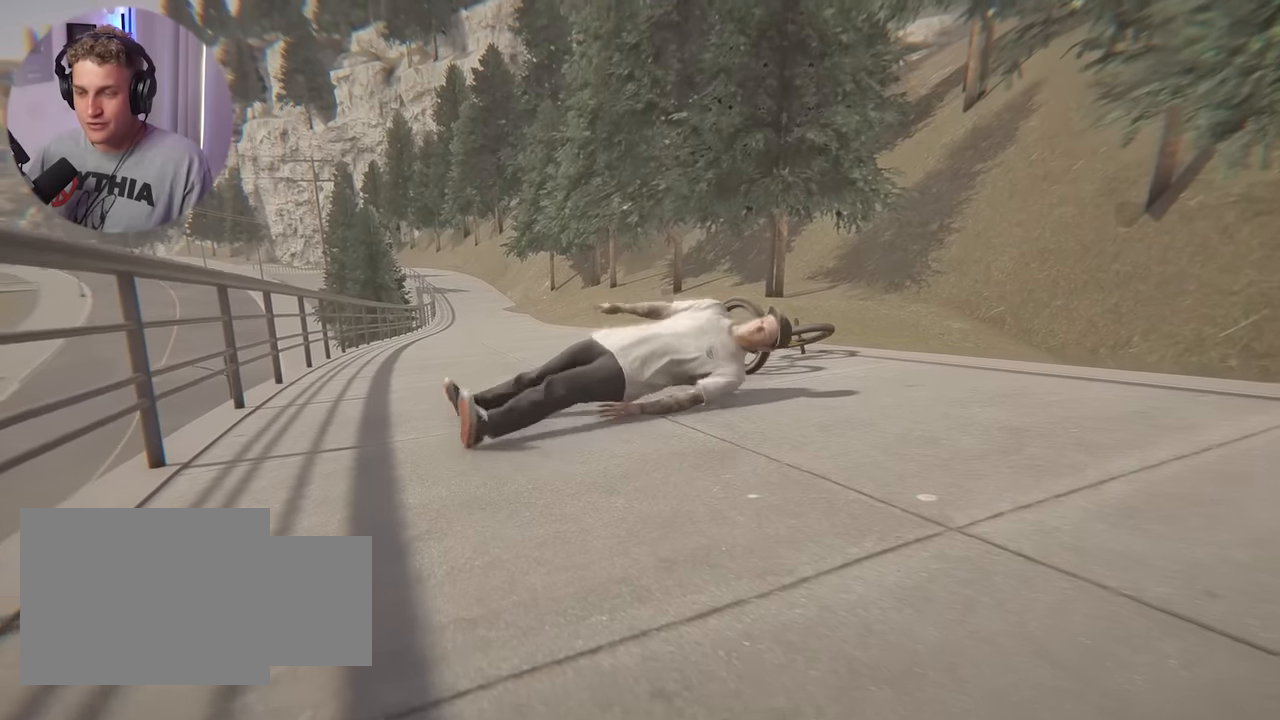
{"buttons": [], "left_stick": "center", "right_stick": "down", "events": [[17, "left_stick", "up-left"], [50, "right_stick", "down"], [117, "left_stick", "center"]]}
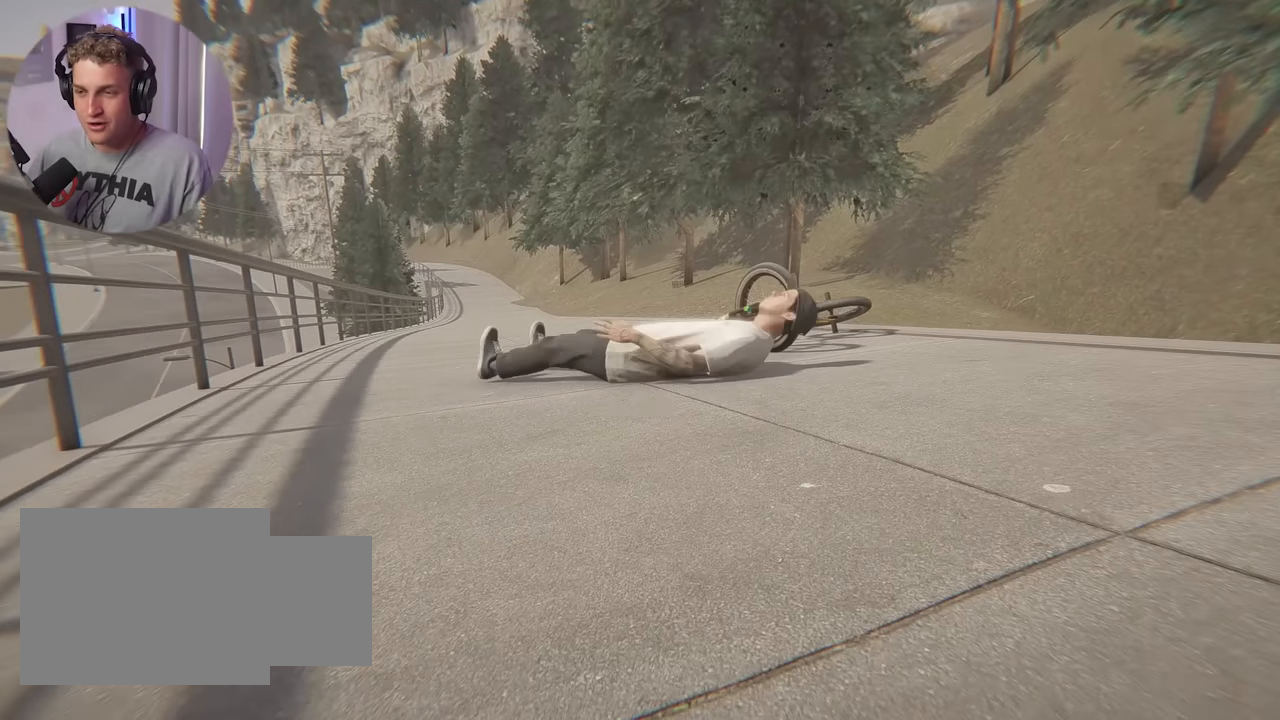
{"buttons": [], "left_stick": "down", "right_stick": "up", "events": [[67, "right_stick", "center"], [83, "left_stick", "down"], [217, "right_stick", "up"]]}
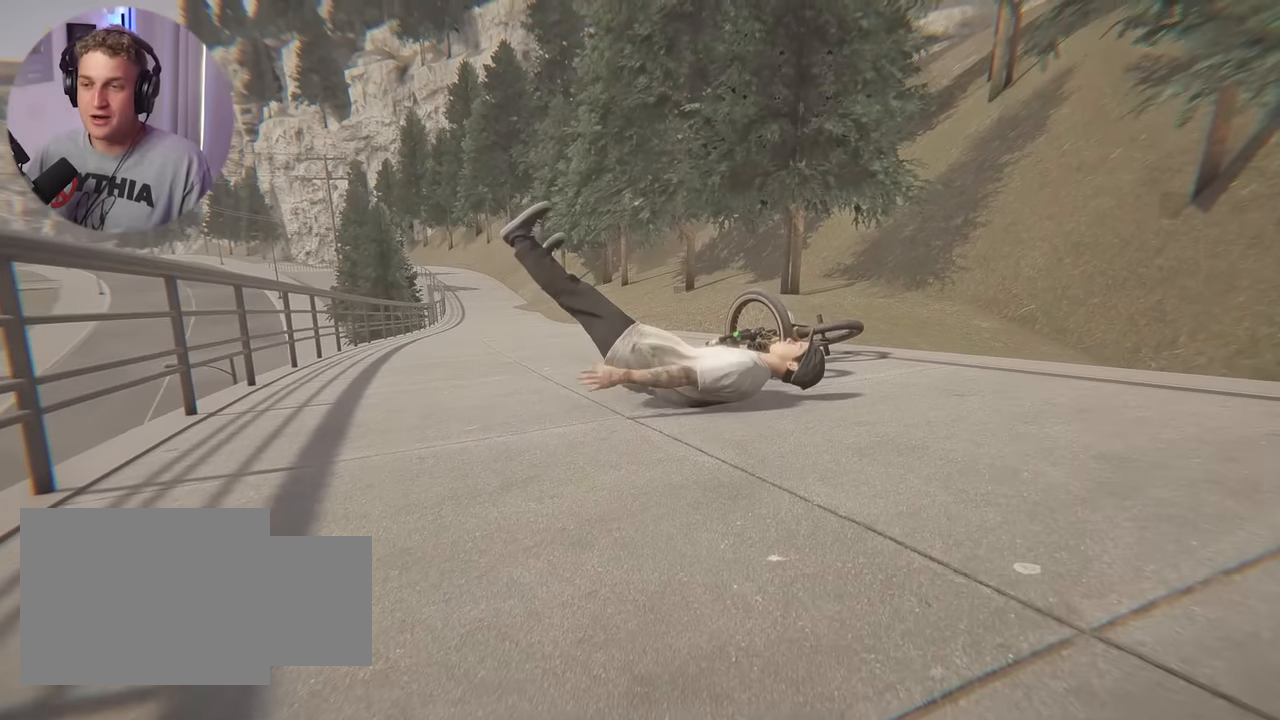
{"buttons": [], "left_stick": "down", "right_stick": "center", "events": [[367, "right_stick", "center"]]}
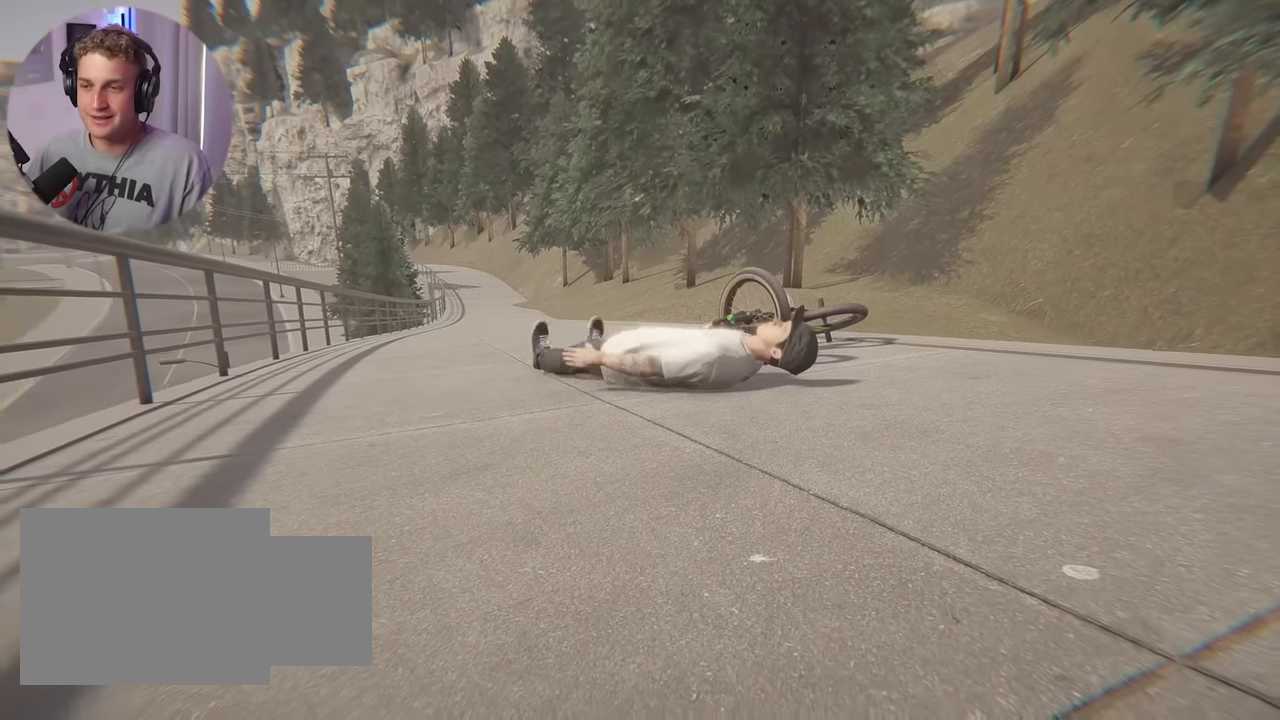
{"buttons": [], "left_stick": "up", "right_stick": "up", "events": [[200, "left_stick", "center"], [250, "right_stick", "up"], [383, "left_stick", "up"]]}
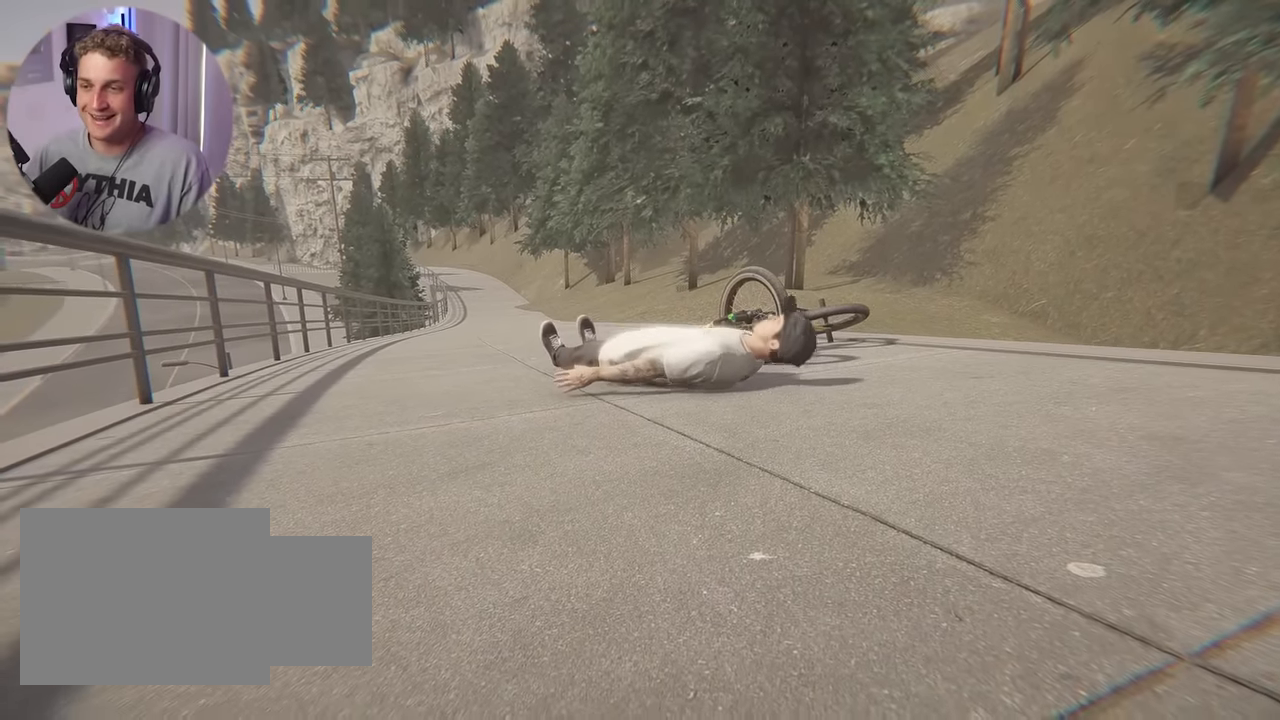
{"buttons": [], "left_stick": "up", "right_stick": "center", "events": [[117, "right_stick", "center"]]}
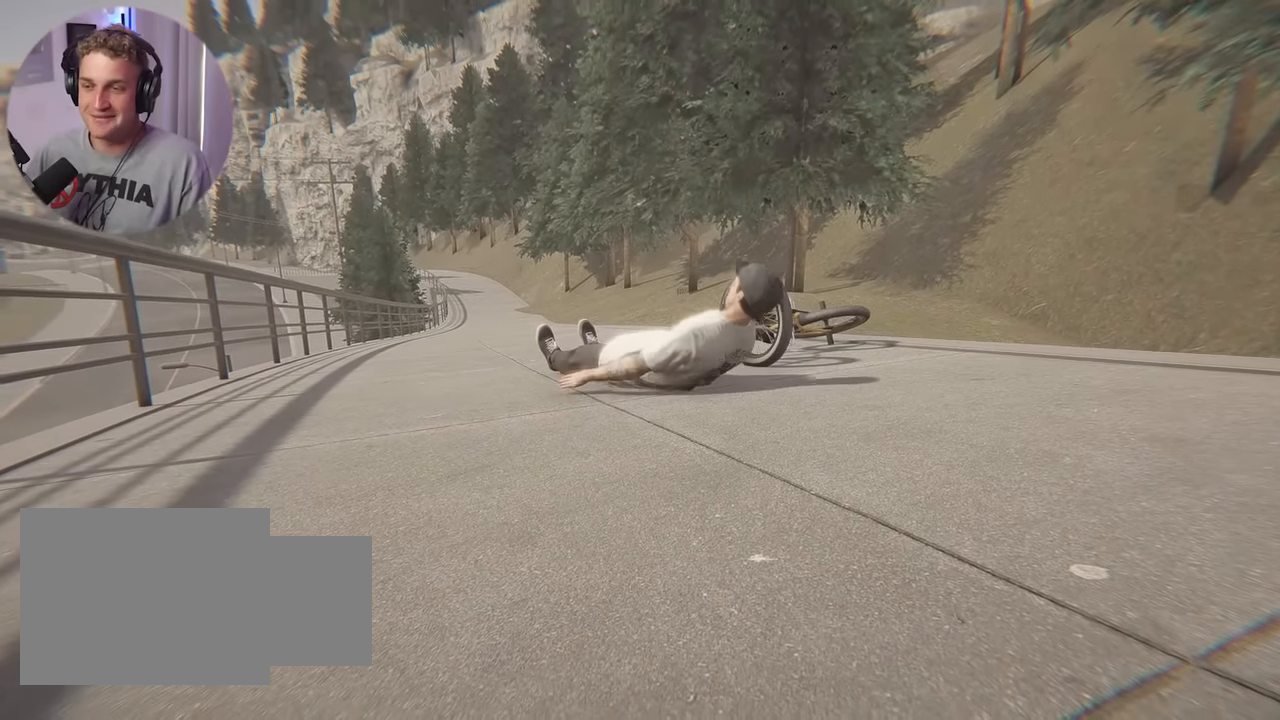
{"buttons": [], "left_stick": "up", "right_stick": "center", "events": []}